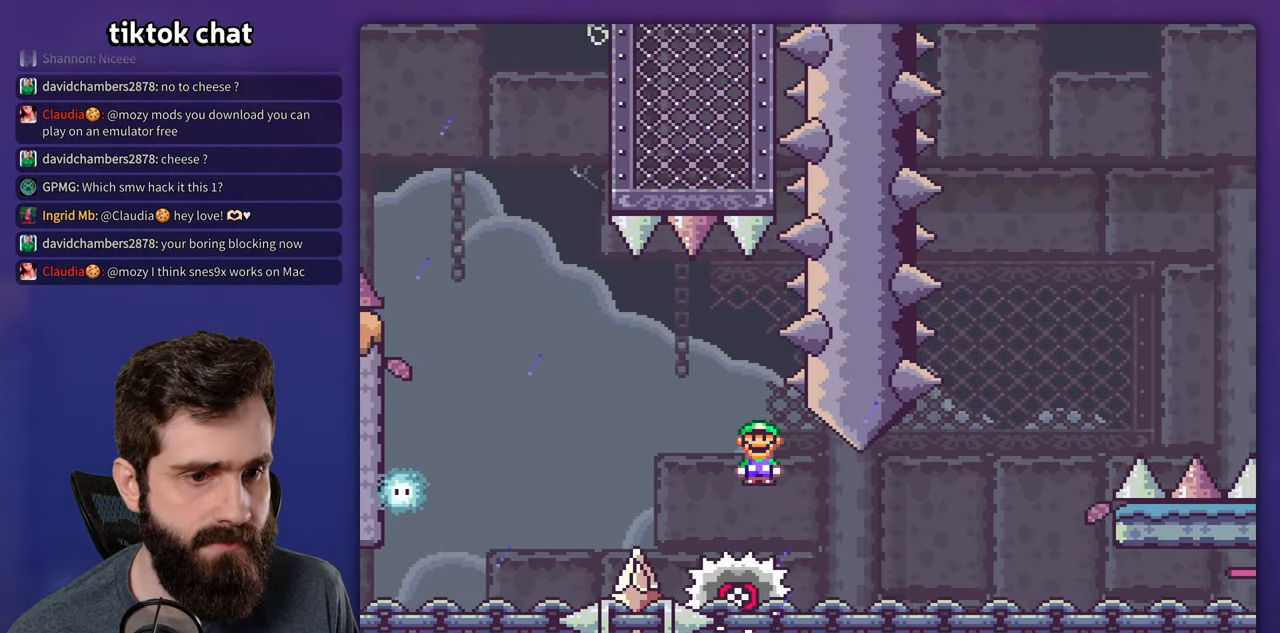
Gameplay with a controller (Nintendo layout); each line is a JSON object with the inputs held at the frame after it. "events" lists button and stick changes between this image and that frame as [ms after this image, input, new state], when the widget could be followed in between. Not read: A DPAD_RIGHT L3 R3.
{"buttons": ["X"], "events": []}
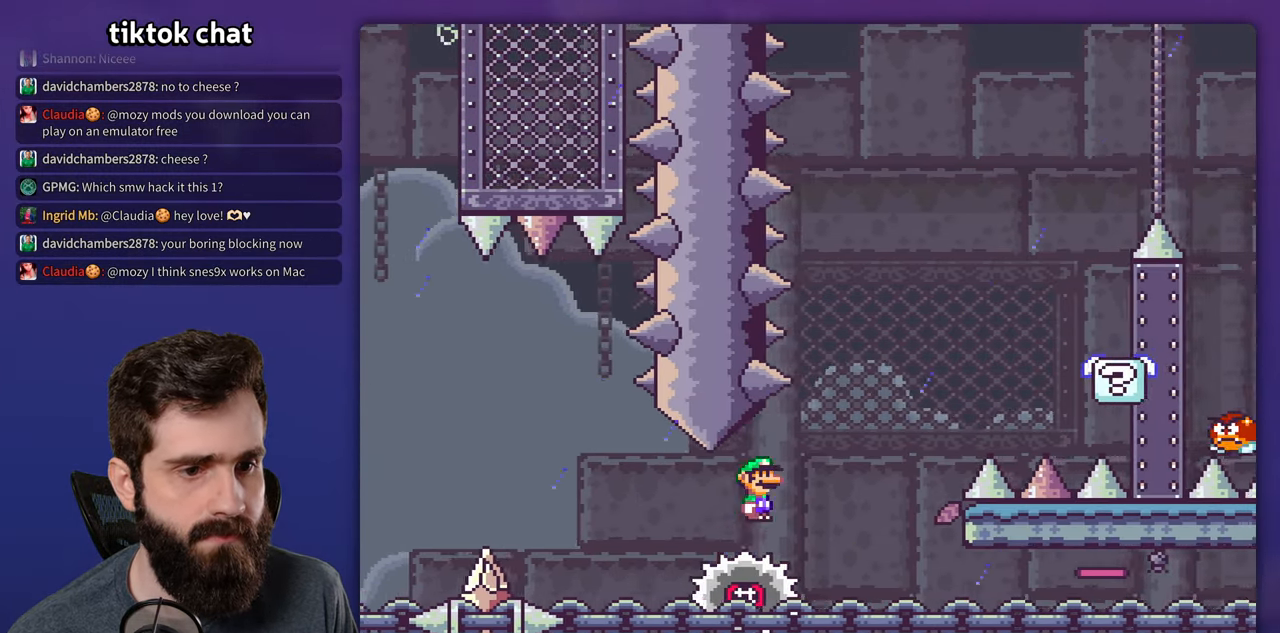
{"buttons": ["X", "DPAD_LEFT"], "events": [[383, "DPAD_LEFT", "down"]]}
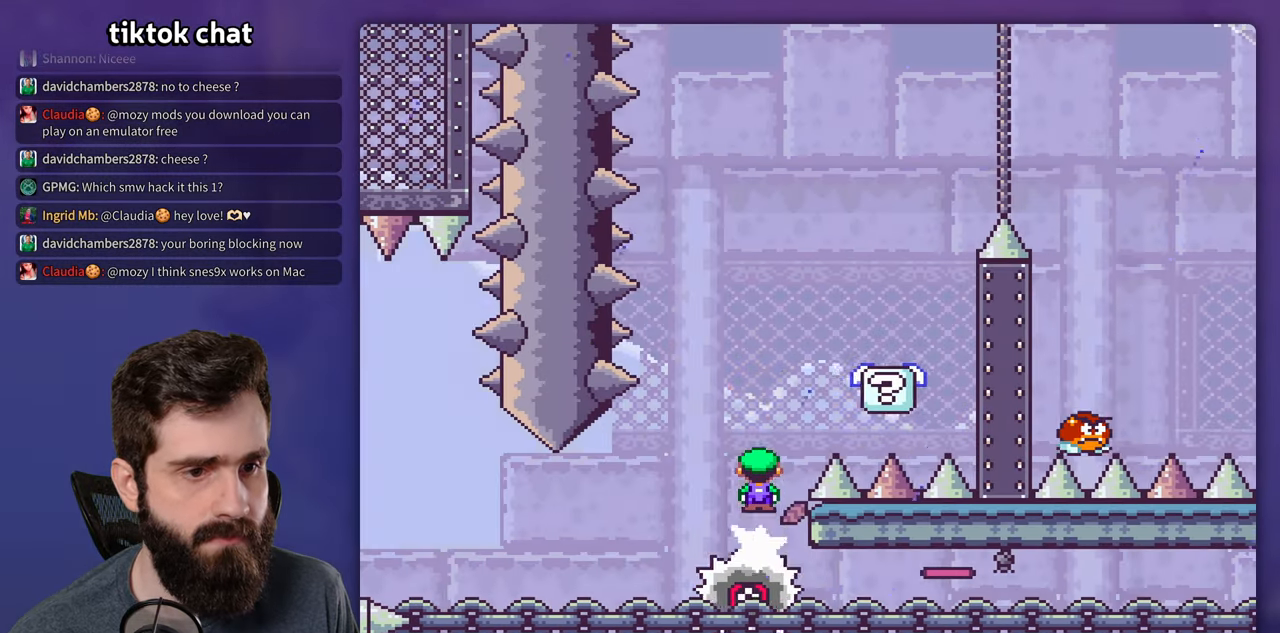
{"buttons": ["Y"], "events": [[33, "DPAD_LEFT", "up"], [266, "X", "up"], [266, "Y", "down"]]}
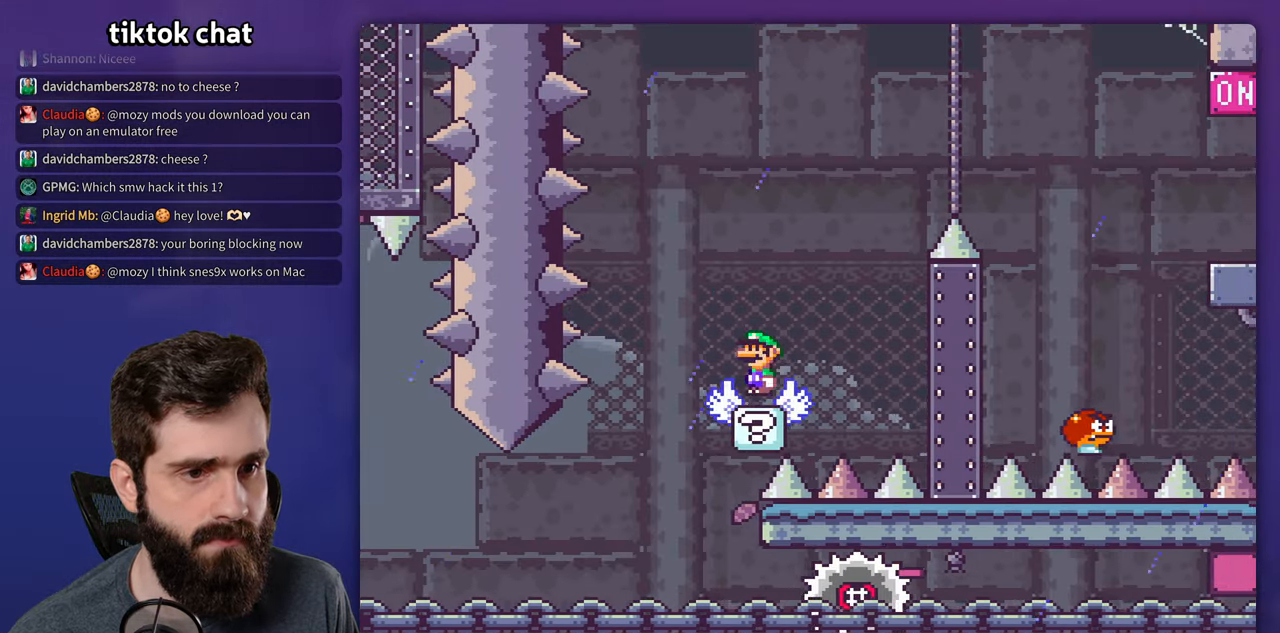
{"buttons": ["Y"], "events": [[50, "B", "down"], [433, "B", "up"]]}
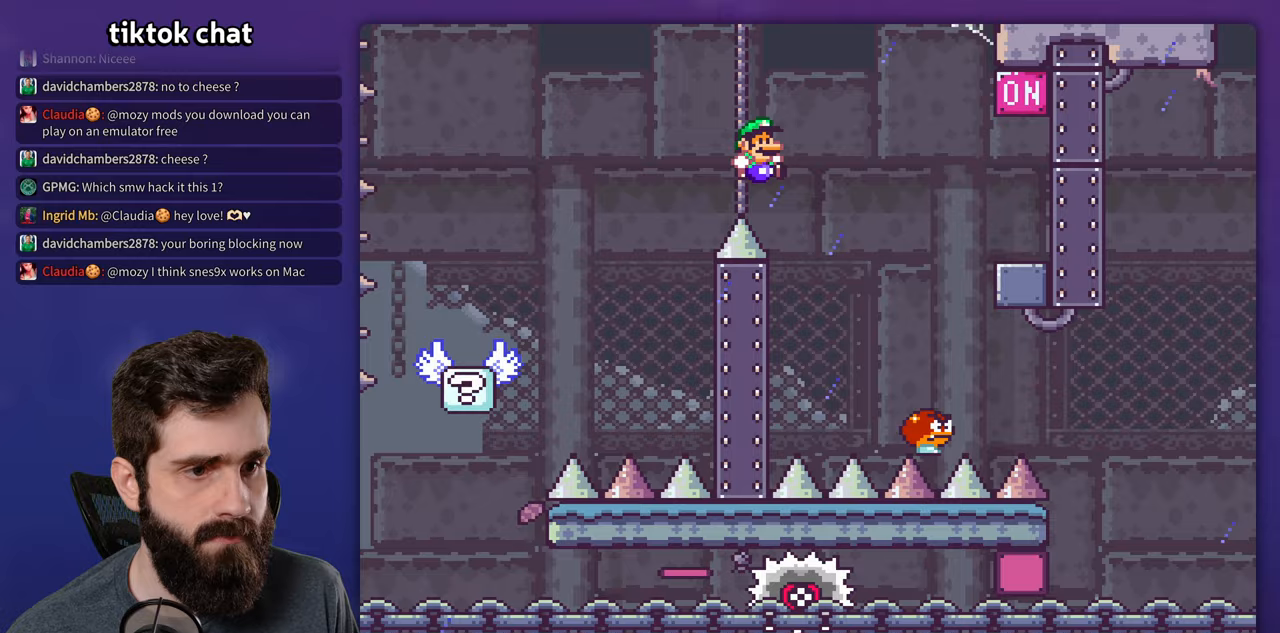
{"buttons": ["B", "Y", "DPAD_LEFT"], "events": [[133, "B", "down"], [383, "DPAD_LEFT", "down"]]}
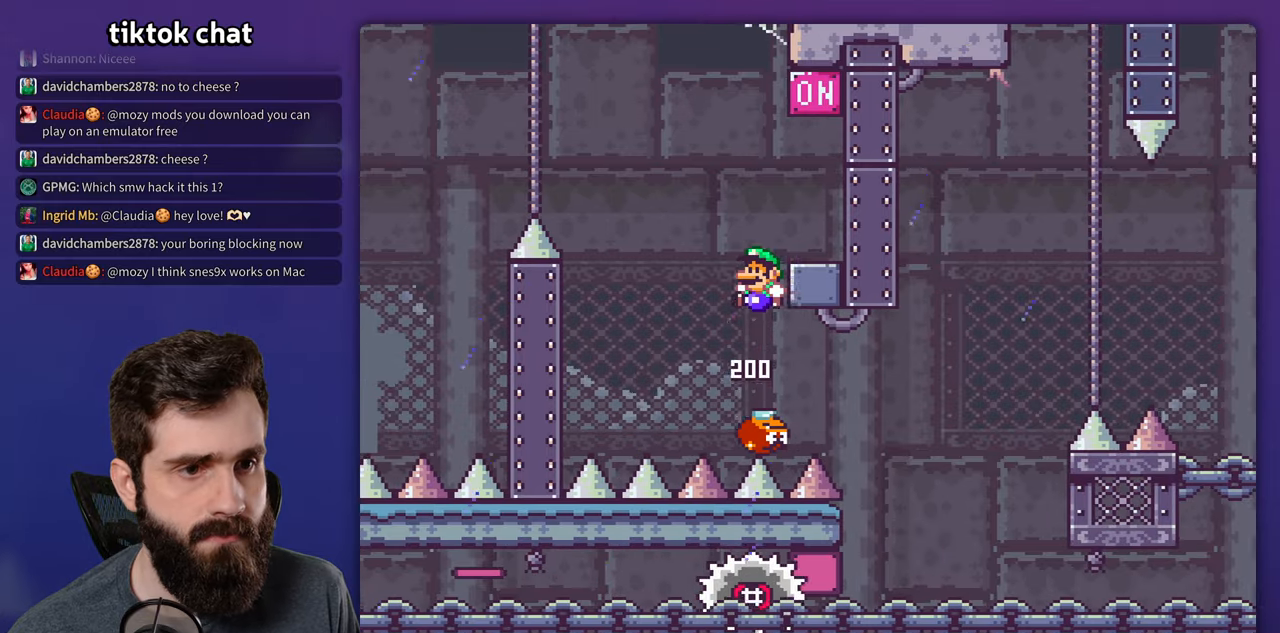
{"buttons": ["B", "Y"], "events": [[17, "DPAD_LEFT", "up"], [133, "B", "up"], [467, "B", "down"]]}
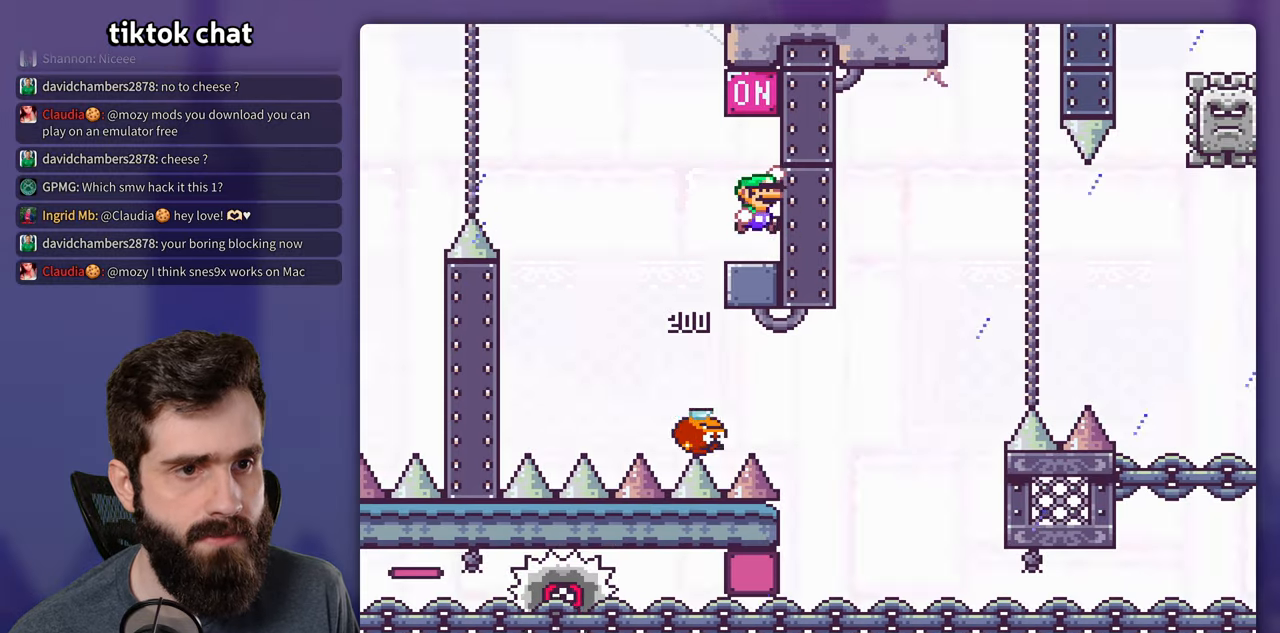
{"buttons": ["X", "DPAD_UP", "DPAD_LEFT"], "events": [[333, "B", "up"], [350, "Y", "up"], [367, "DPAD_LEFT", "down"], [367, "X", "down"], [500, "DPAD_UP", "down"]]}
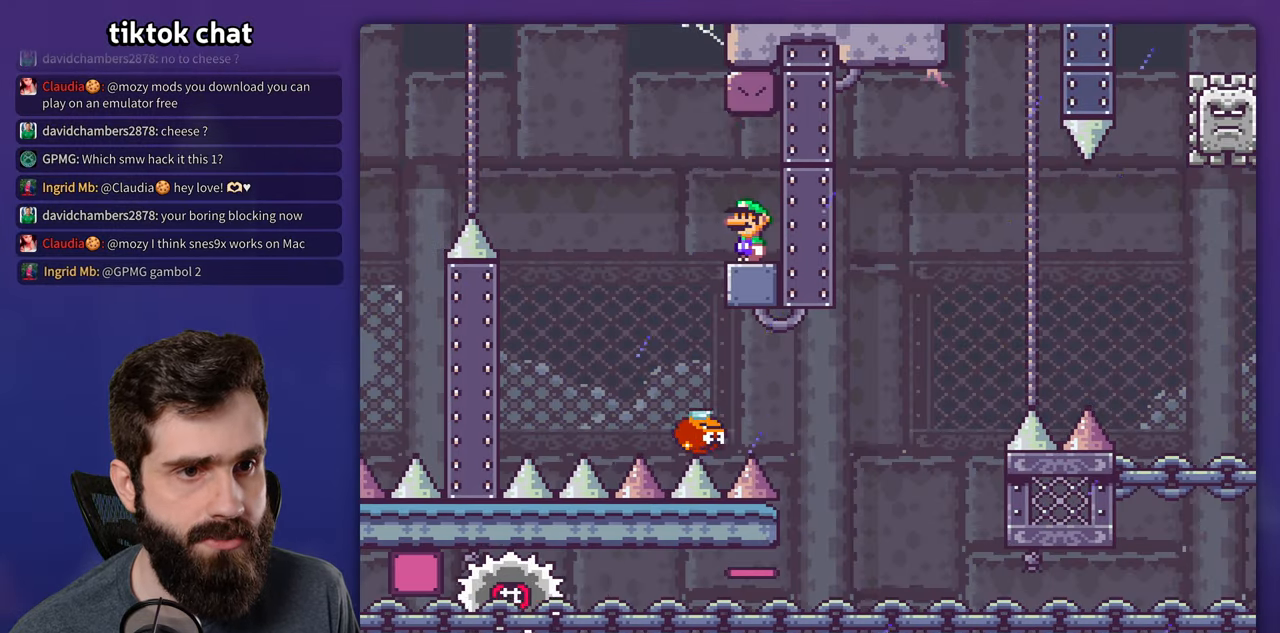
{"buttons": ["X"], "events": [[150, "DPAD_LEFT", "up"], [150, "DPAD_UP", "up"]]}
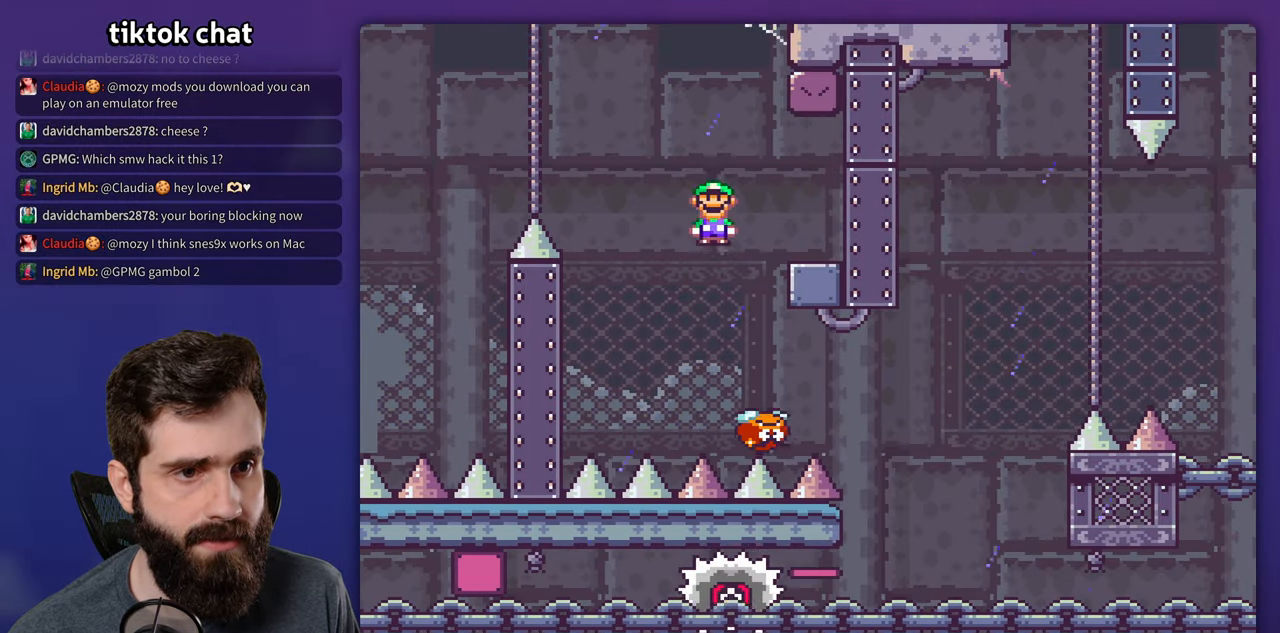
{"buttons": ["X", "DPAD_UP", "DPAD_LEFT"], "events": [[483, "DPAD_LEFT", "down"], [483, "DPAD_UP", "down"]]}
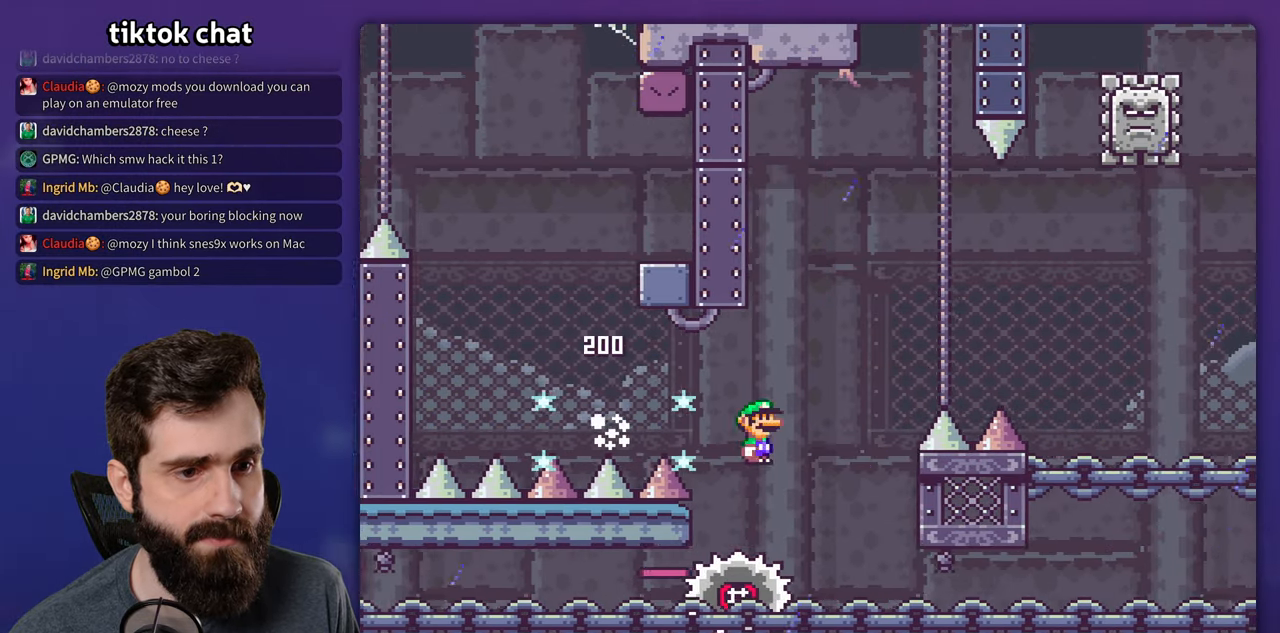
{"buttons": ["X"], "events": [[83, "DPAD_LEFT", "up"], [100, "DPAD_UP", "up"]]}
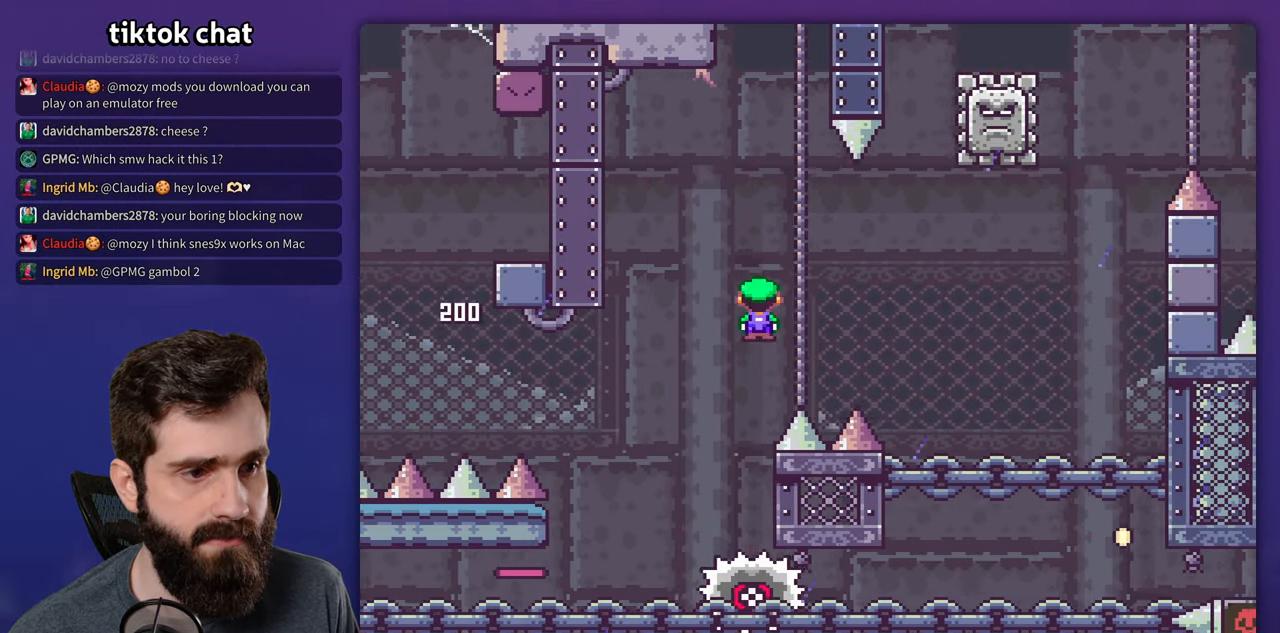
{"buttons": ["X"]}
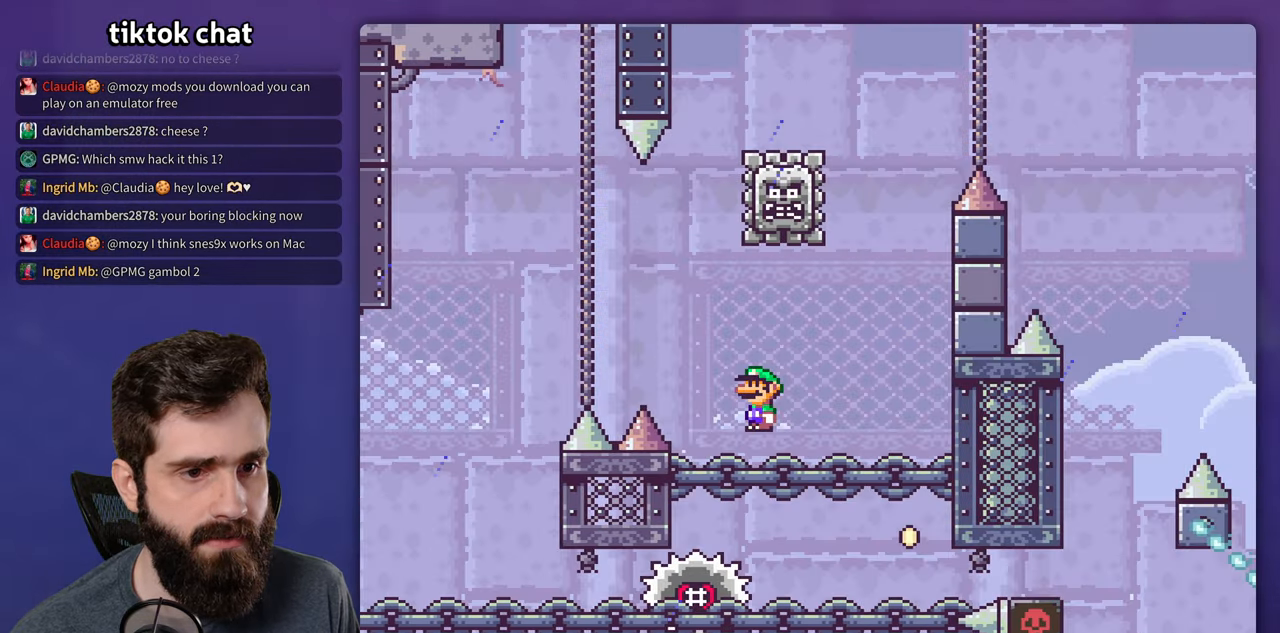
{"buttons": ["X"], "events": [[83, "DPAD_LEFT", "down"], [350, "DPAD_LEFT", "up"]]}
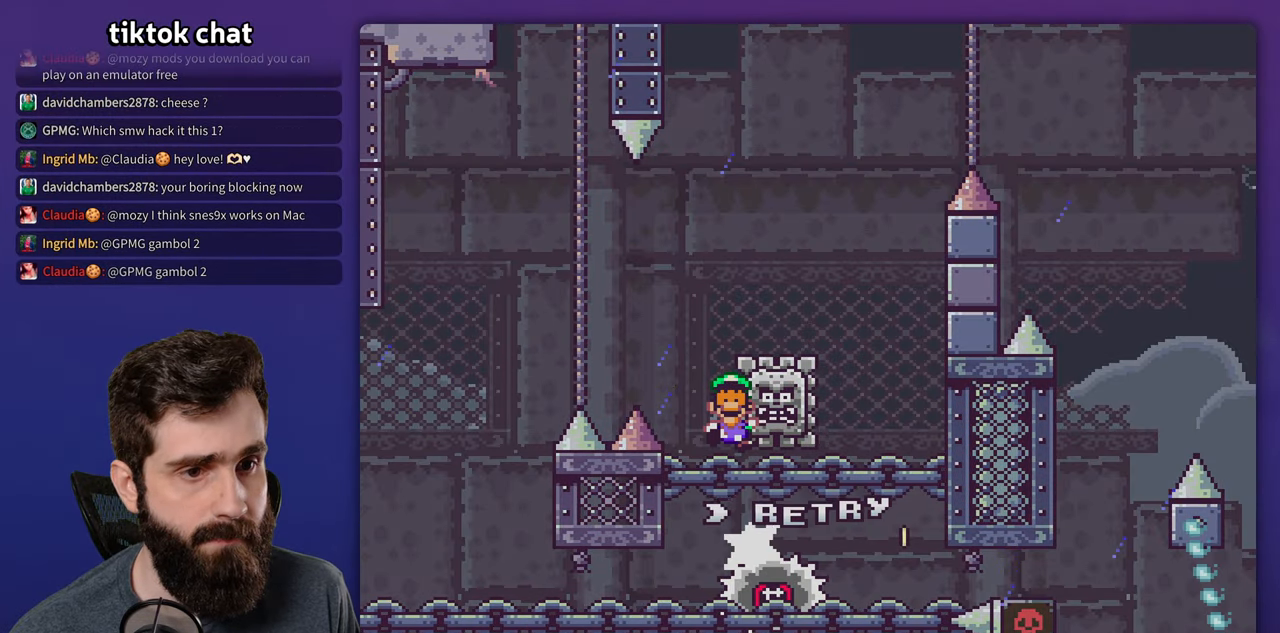
{"buttons": [], "events": [[200, "X", "up"]]}
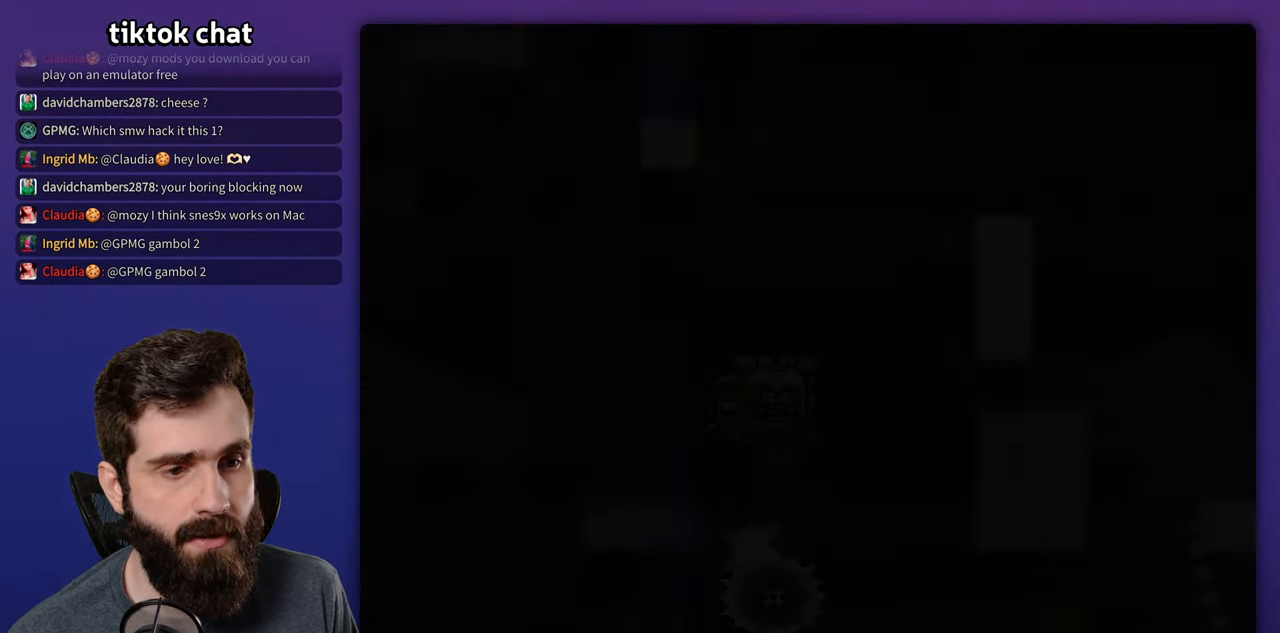
{"buttons": ["X"], "events": [[317, "X", "down"]]}
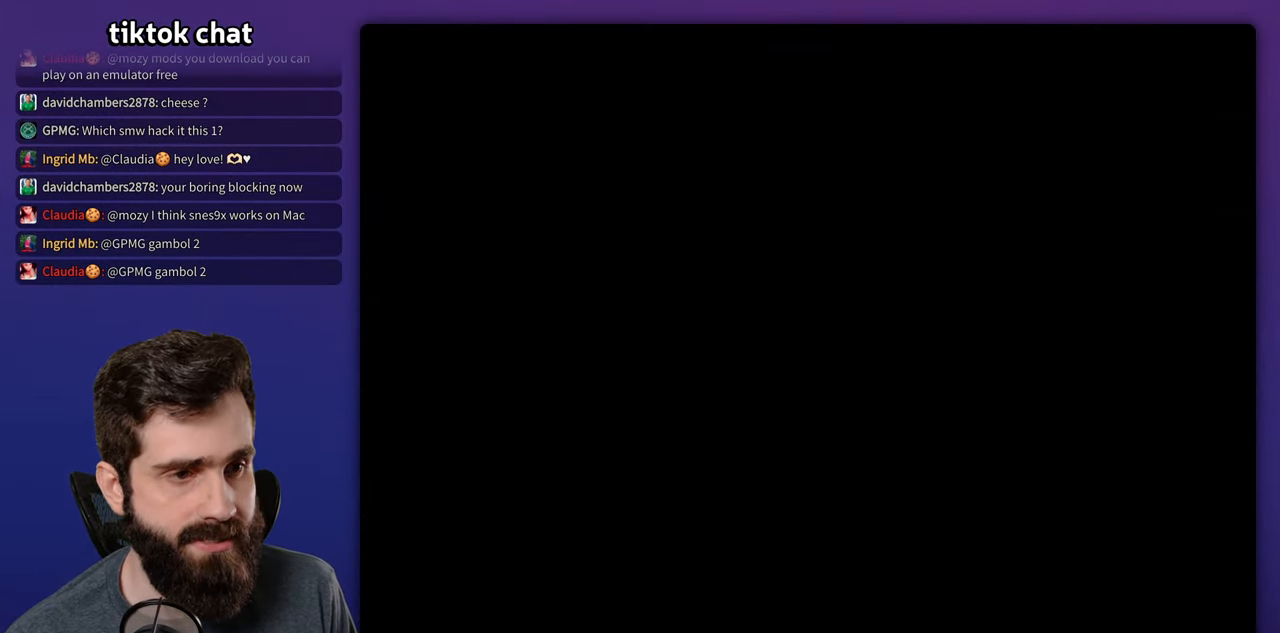
{"buttons": ["X"], "events": []}
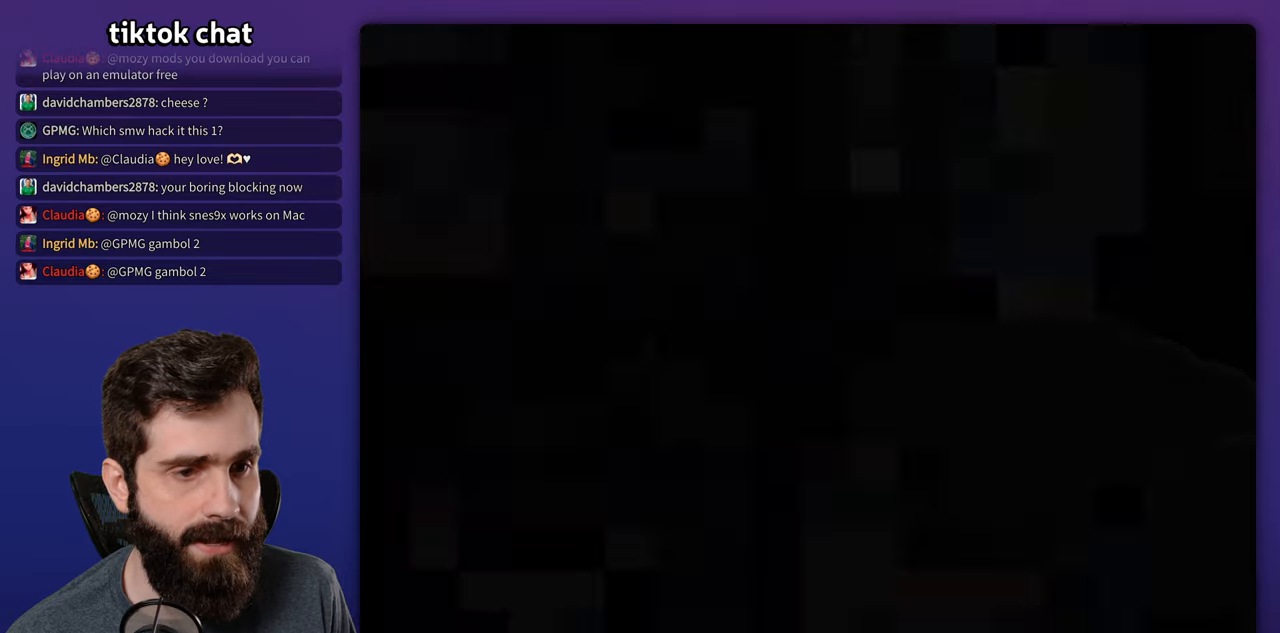
{"buttons": ["Y"], "events": [[150, "X", "up"], [184, "Y", "down"]]}
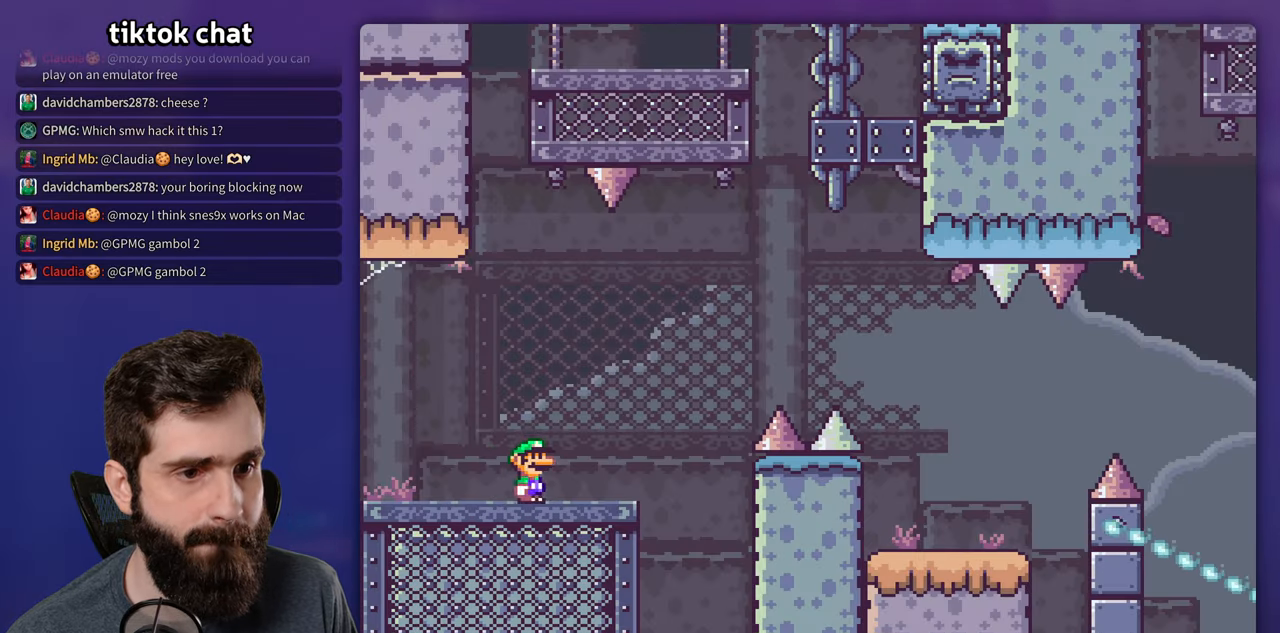
{"buttons": ["B", "Y"], "events": [[117, "B", "down"], [284, "B", "up"], [317, "B", "down"]]}
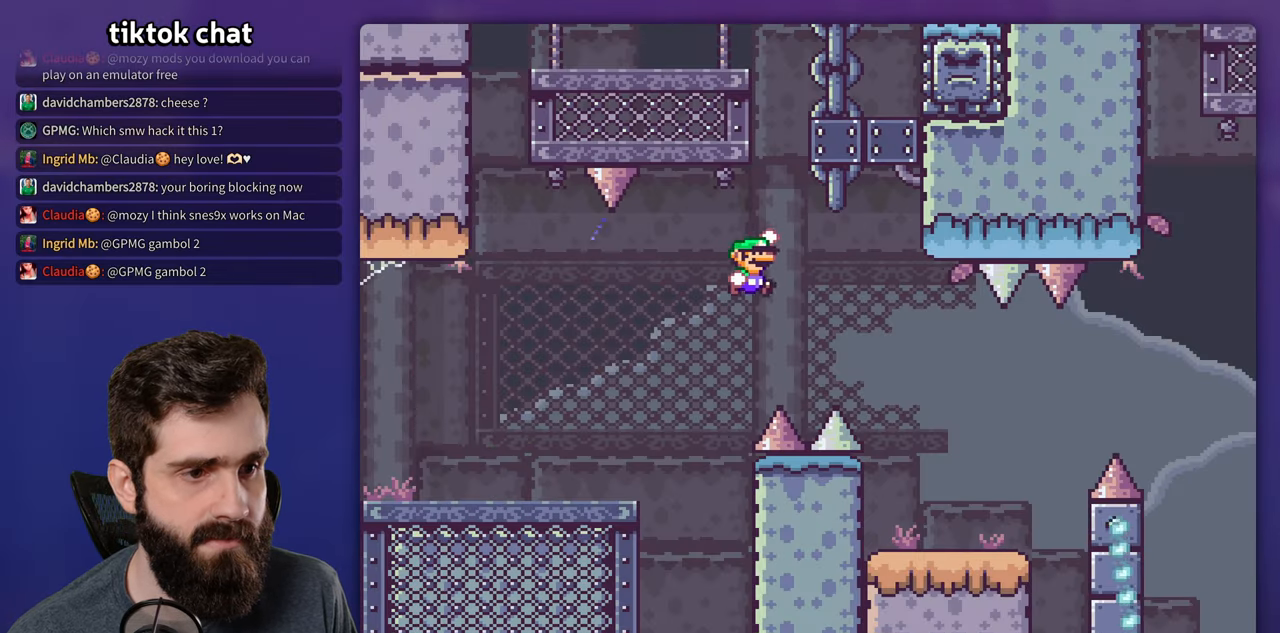
{"buttons": ["X"], "events": [[50, "B", "up"], [267, "Y", "up"], [317, "X", "down"]]}
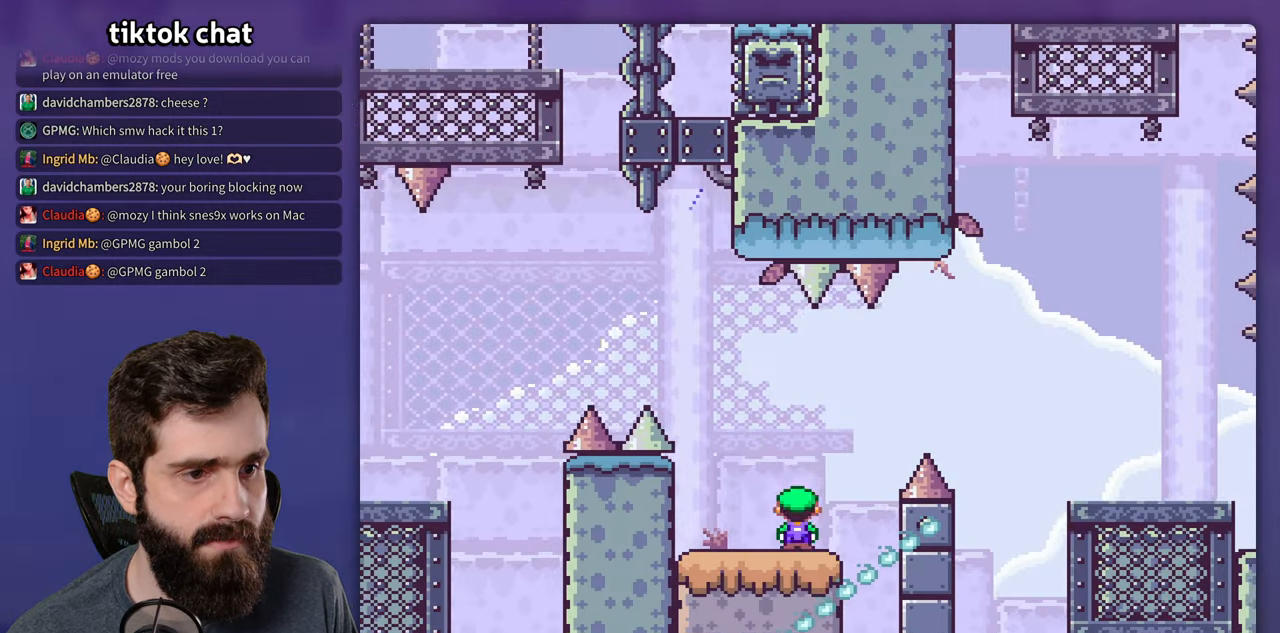
{"buttons": ["X"], "events": []}
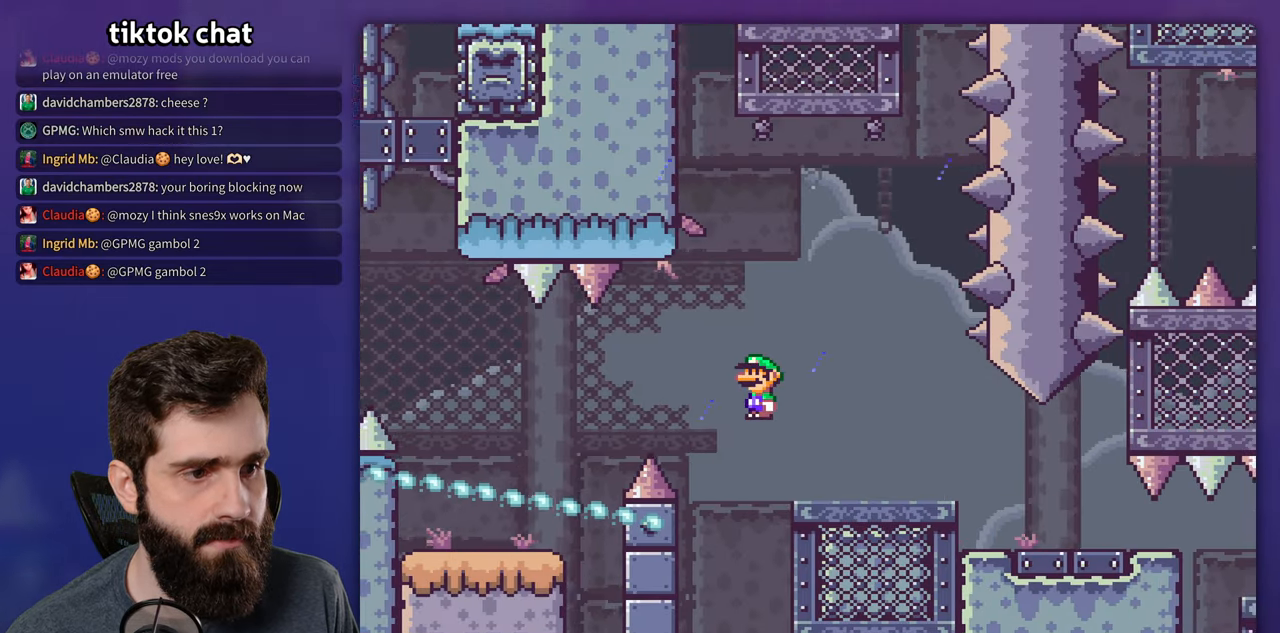
{"buttons": ["X"], "events": []}
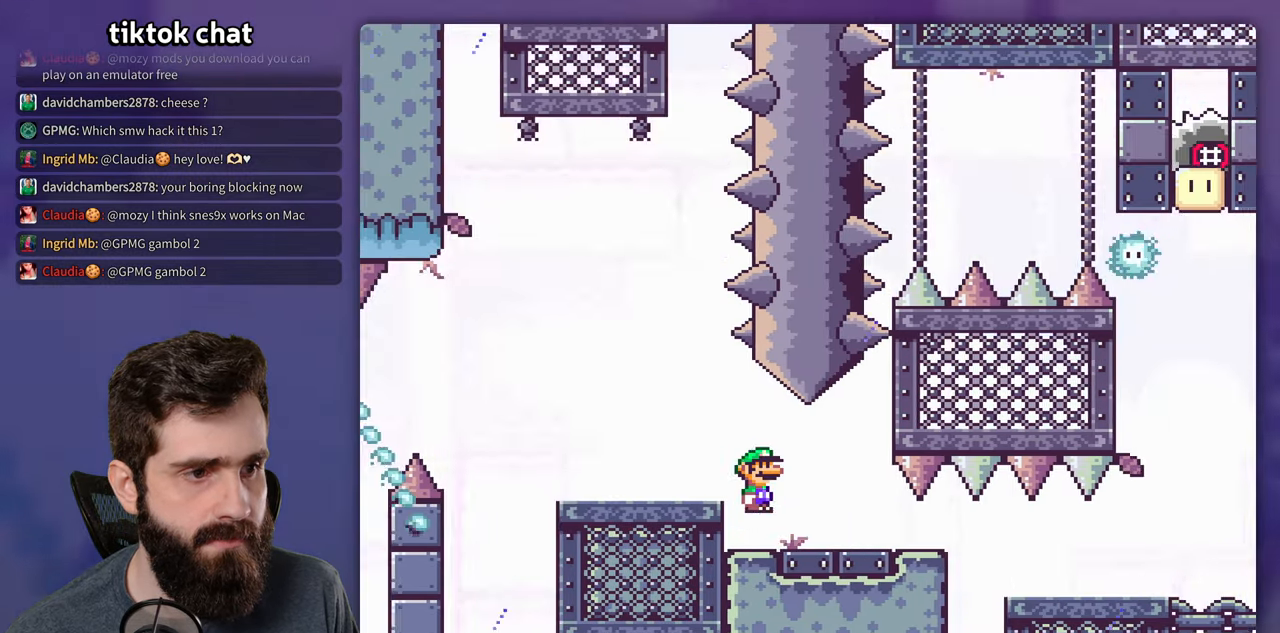
{"buttons": ["X"], "events": []}
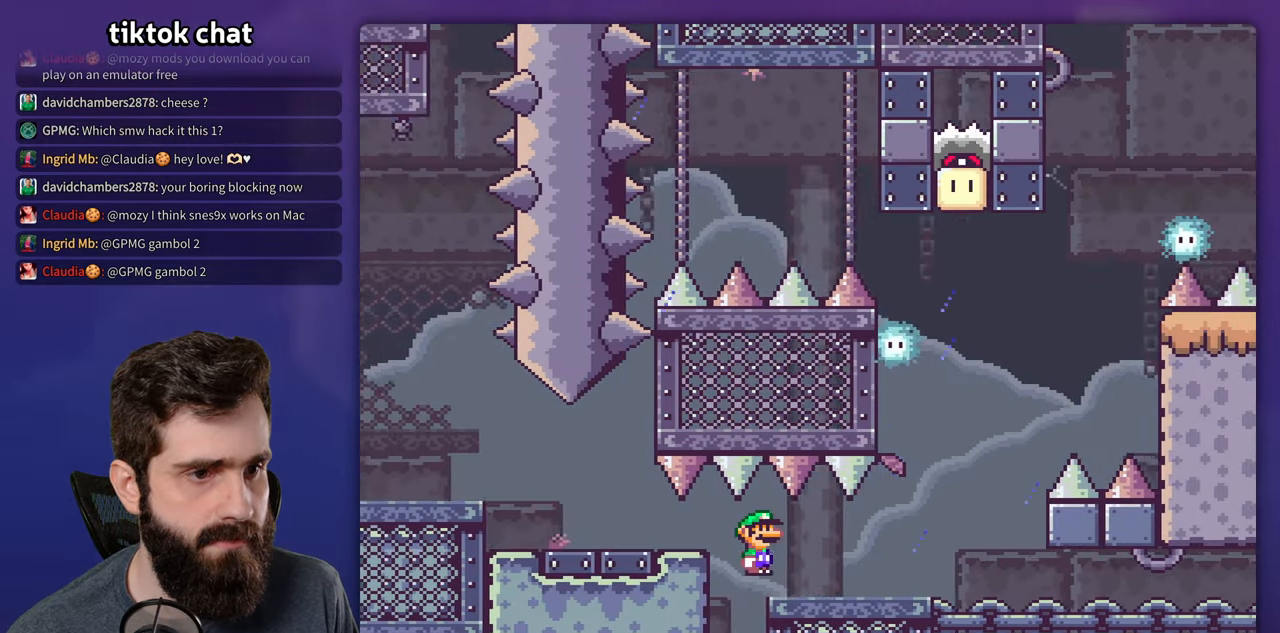
{"buttons": ["X", "DPAD_LEFT"], "events": [[400, "DPAD_LEFT", "down"]]}
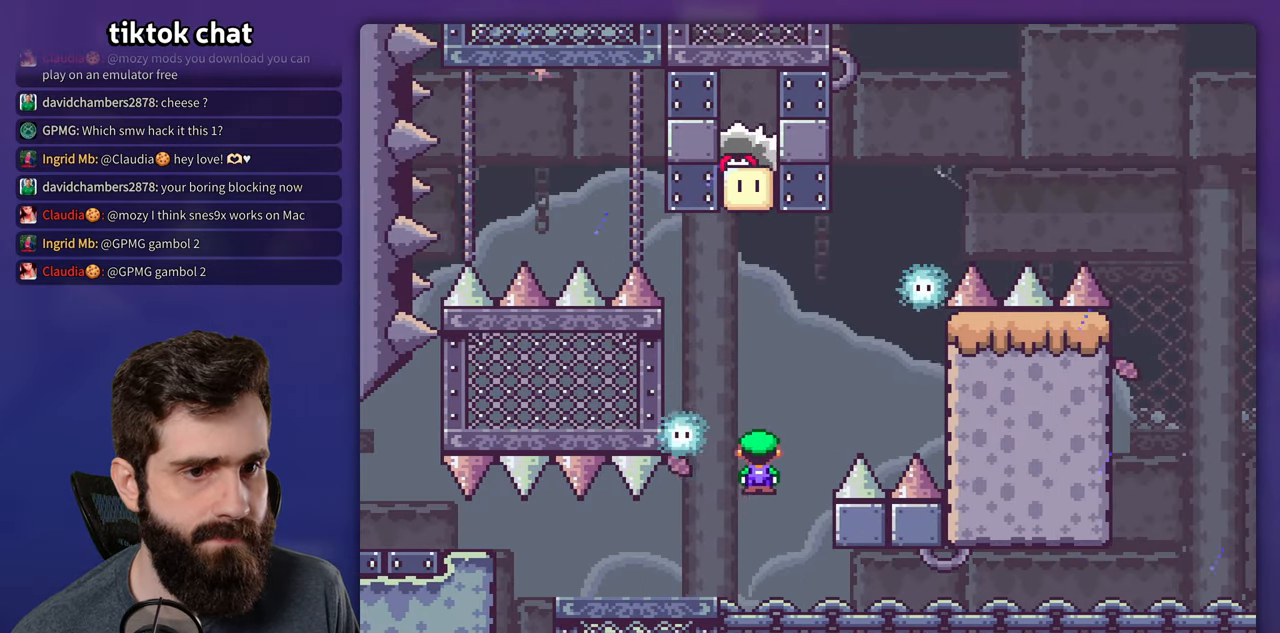
{"buttons": ["X"], "events": [[267, "DPAD_LEFT", "up"]]}
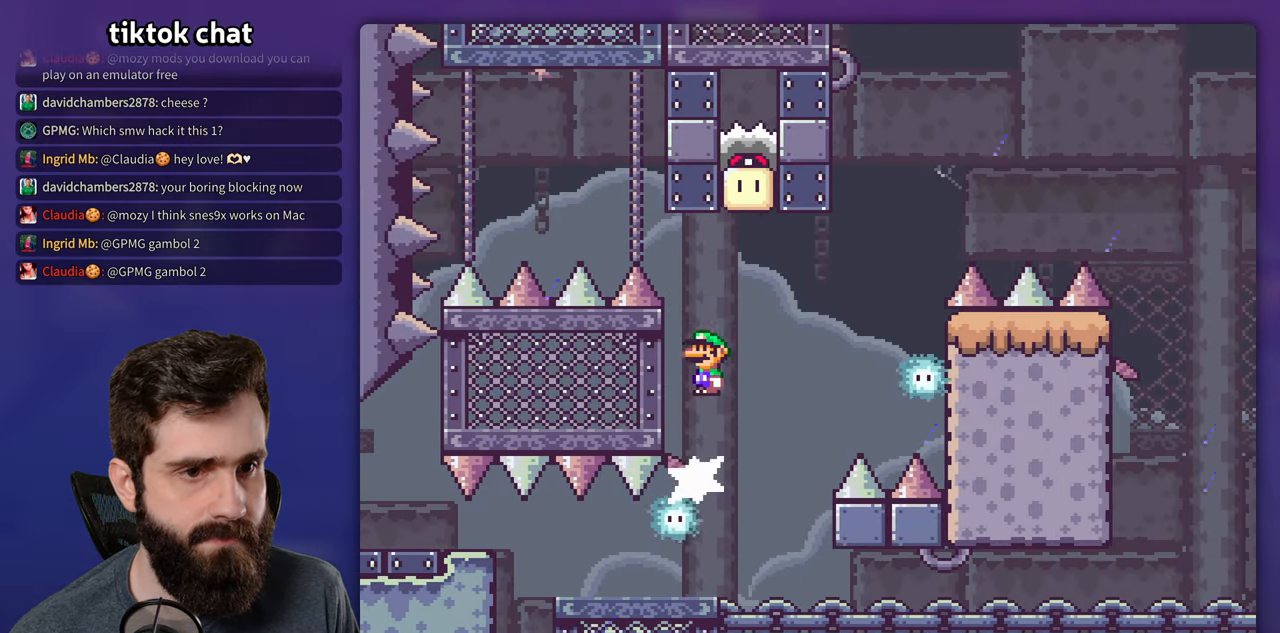
{"buttons": ["X"], "events": [[134, "DPAD_LEFT", "down"], [234, "DPAD_LEFT", "up"]]}
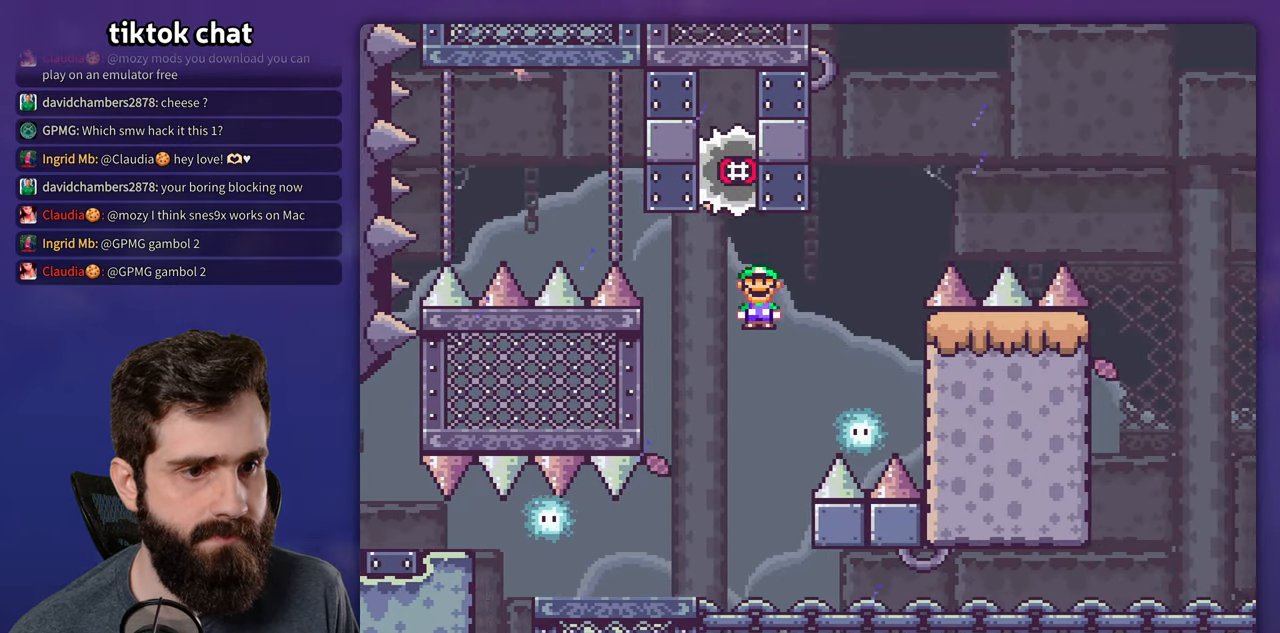
{"buttons": ["X"], "events": []}
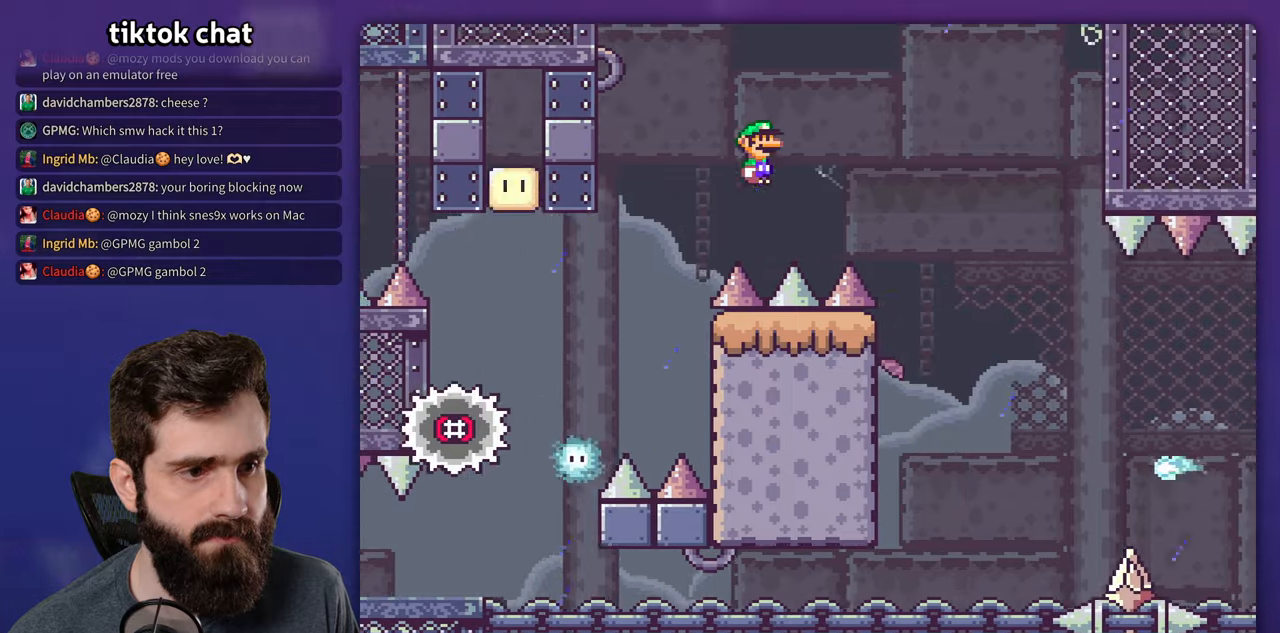
{"buttons": ["X"], "events": []}
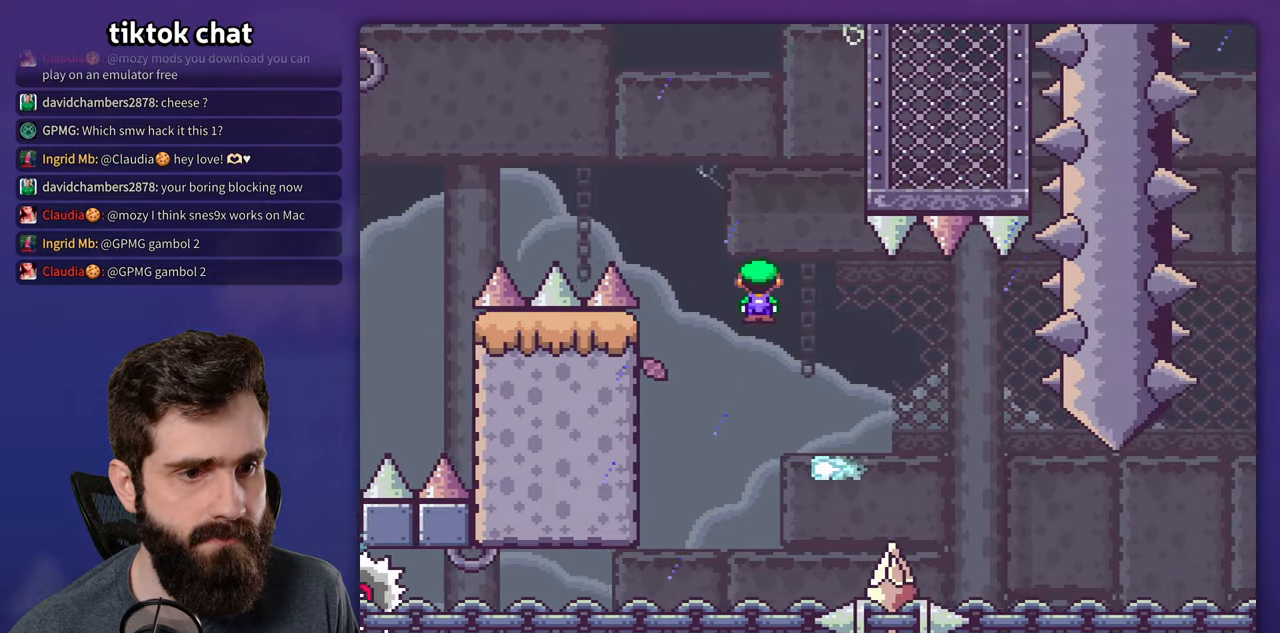
{"buttons": ["X"], "events": [[16, "DPAD_LEFT", "down"], [183, "DPAD_LEFT", "up"]]}